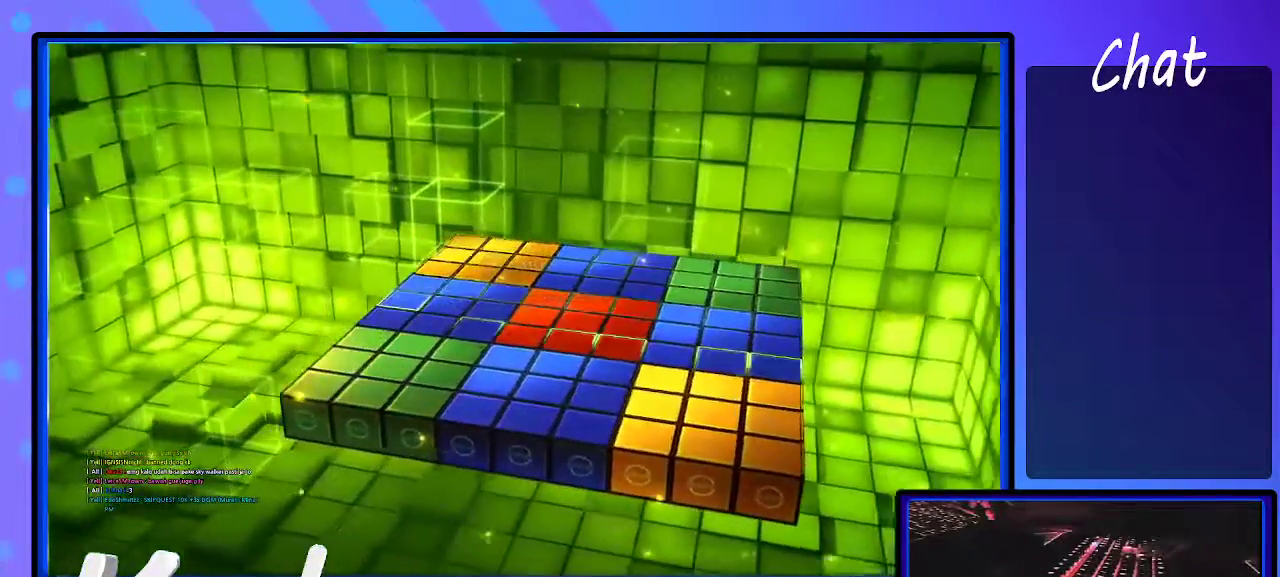
Gameplay with keyboard; each line is a JSON object with the keys held at the frame after it. "events" lists presses ("down") and releases ("up") of ".", "/", "0", "1", "2", "3", "4", "5", "6", "7", "8", "9", "a", "alt_l", "alt_r", "b", "backslash", "backspace", "c", "caps_lock", "comma", "ctrl_l", "ctrl_r", "d", "down", "e", "equals", "escape", "f", "f1", "f10", "f11", "f12", "f2", "f3", "f4", "f5", "f6", "f7", "f8", "f9", "g", "h", "i", "j", "k", "l", "lbracket", "left", "m", "minus", "n", "o", "p", "q", "quote", "r", "rbracket", "return", "right", "s", "semicolon", "shift_l", "shift_r", "space", "super", "t", "tab", "tilde", "u", "up", "v", "w", "x", "y" and "z" between this image and that frame as [ms after this image, input, new state], when the widget could be followed in between. No other keys are recorded. Mouse input is not recorded.
{"keys": ["shift_r"], "events": [[217, "shift_r", "down"], [300, "shift_r", "up"], [400, "shift_r", "down"], [450, "shift_r", "up"], [500, "shift_r", "down"]]}
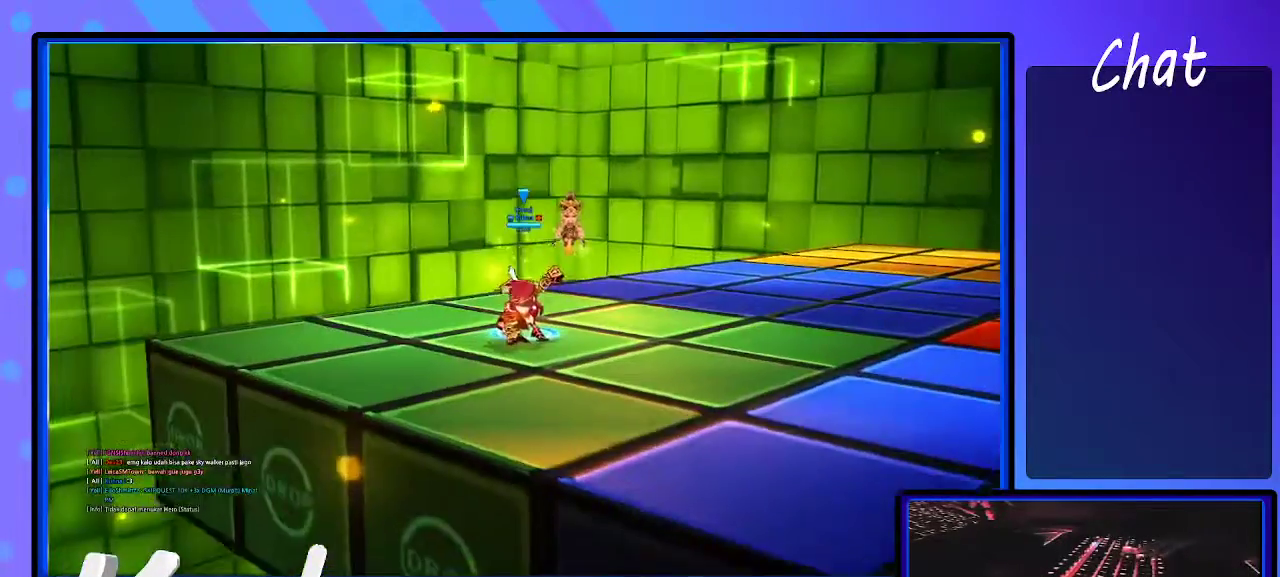
{"keys": ["down", "right"], "events": [[133, "shift_r", "up"], [317, "down", "down"], [317, "right", "down"]]}
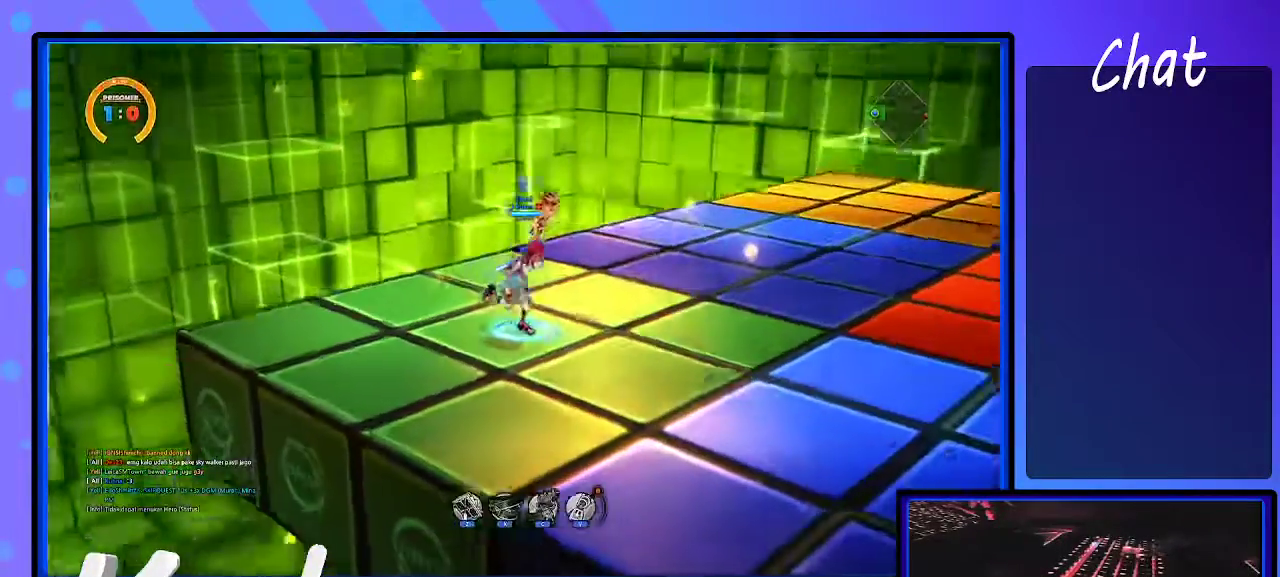
{"keys": ["right"], "events": [[67, "down", "up"]]}
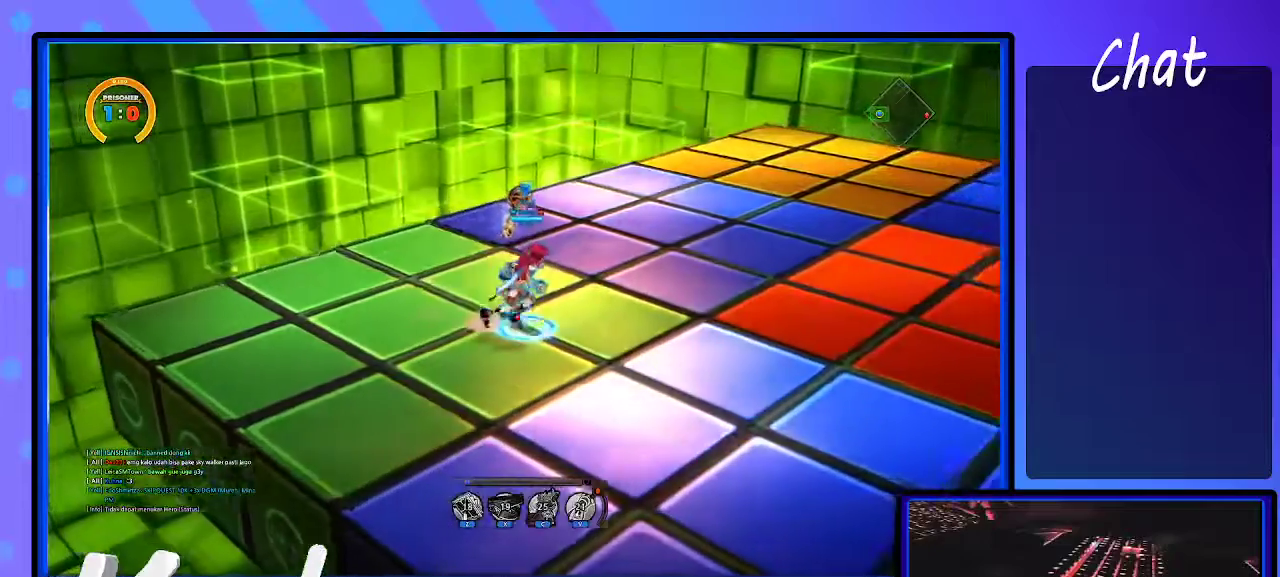
{"keys": ["right"], "events": [[217, "down", "down"], [300, "down", "up"]]}
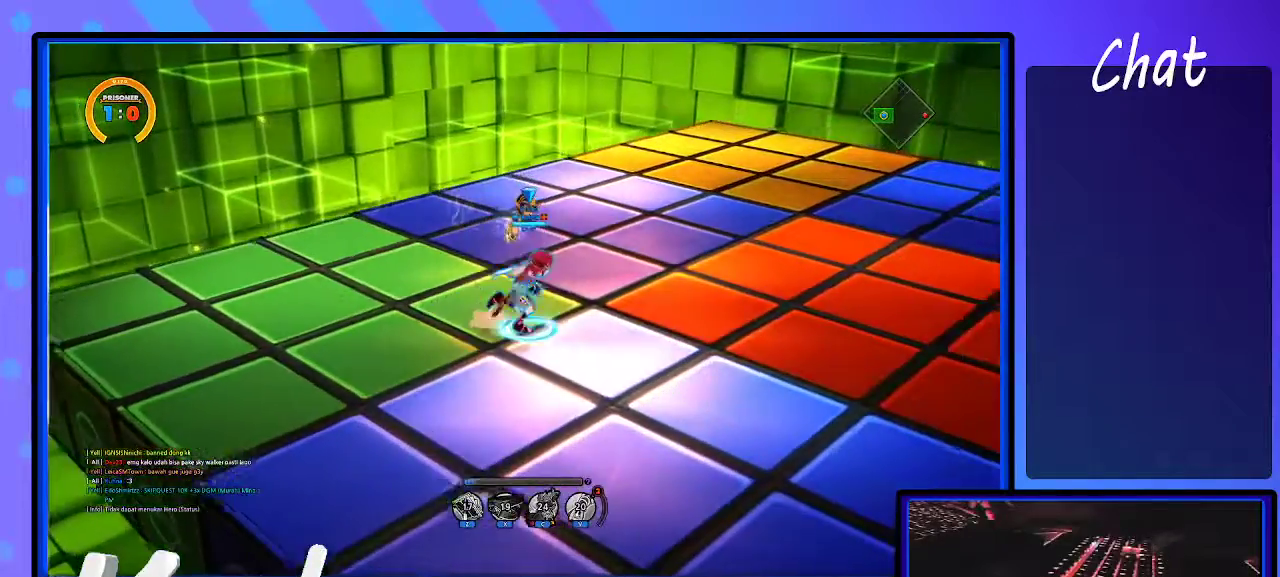
{"keys": ["right"], "events": []}
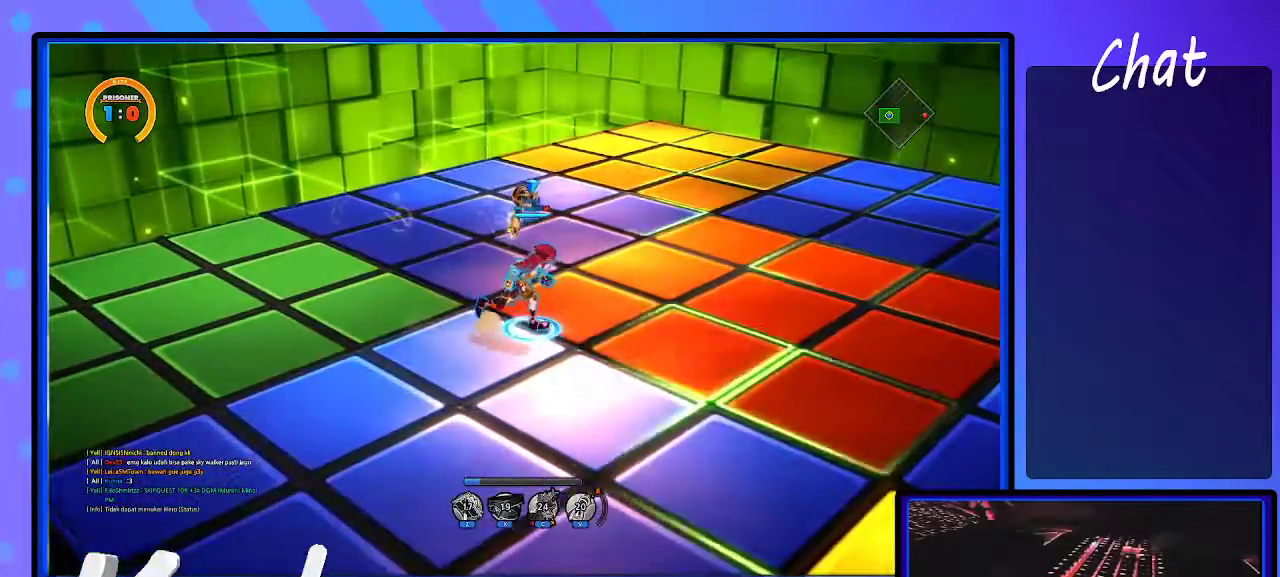
{"keys": ["d", "right"], "events": [[250, "d", "down"]]}
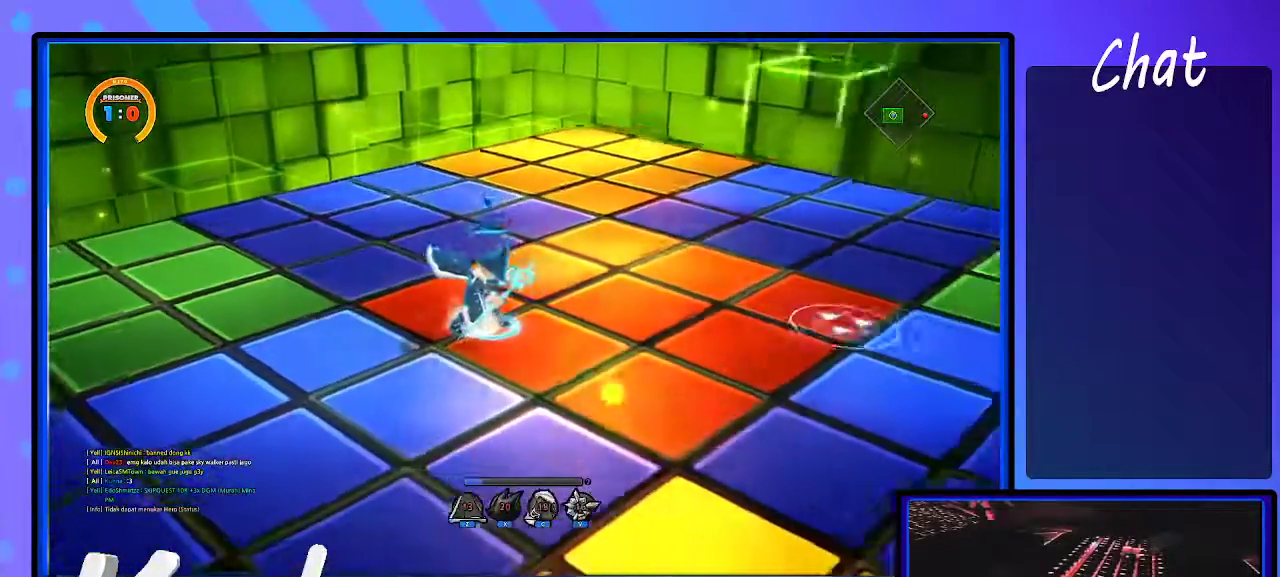
{"keys": ["d", "right"], "events": []}
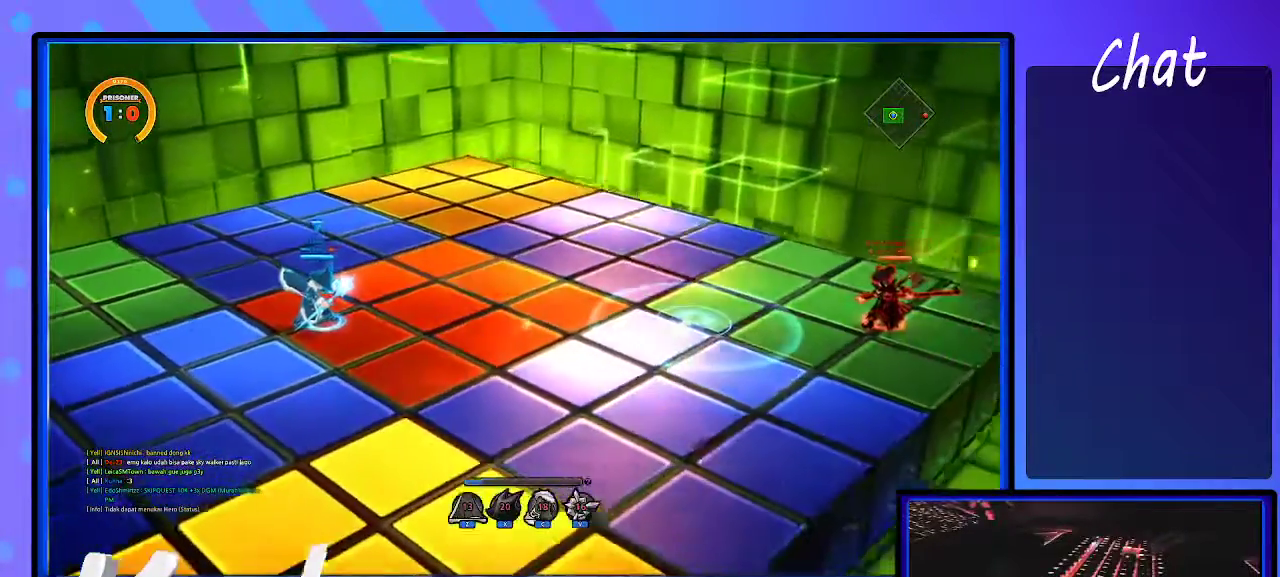
{"keys": ["space"], "events": [[417, "d", "up"], [417, "right", "up"], [450, "space", "down"]]}
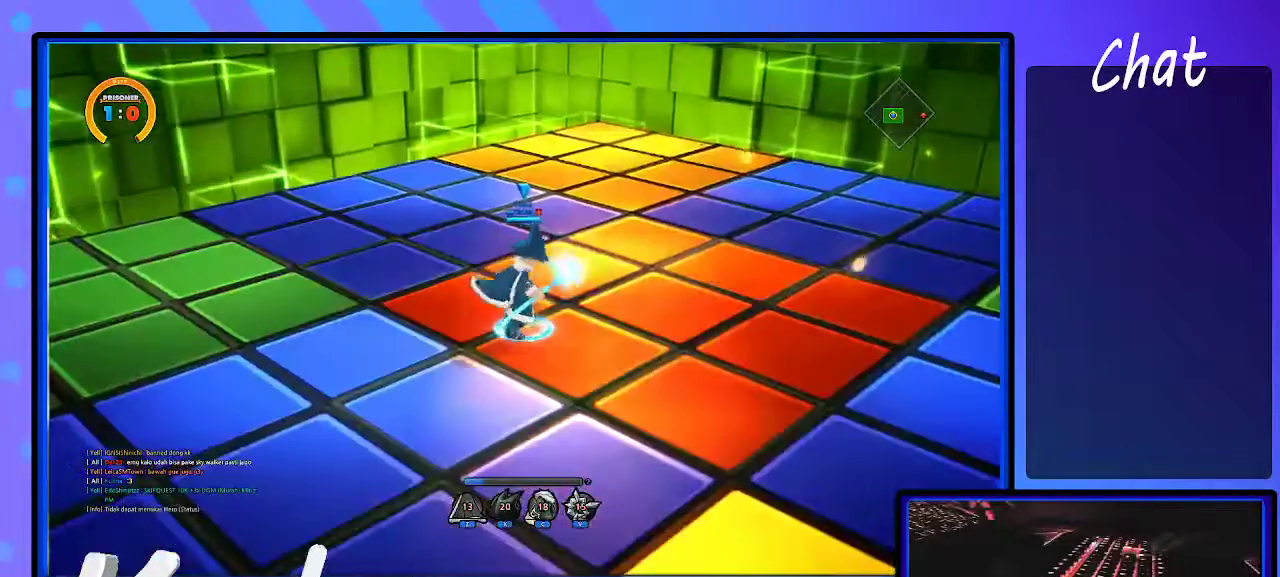
{"keys": [], "events": [[50, "space", "up"]]}
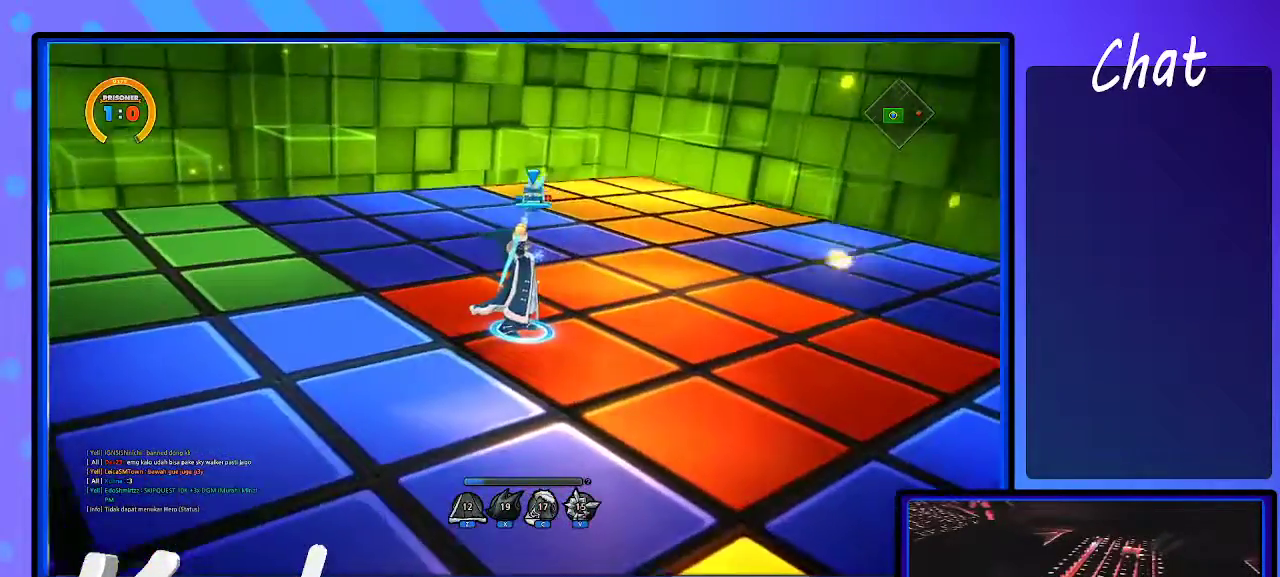
{"keys": [], "events": []}
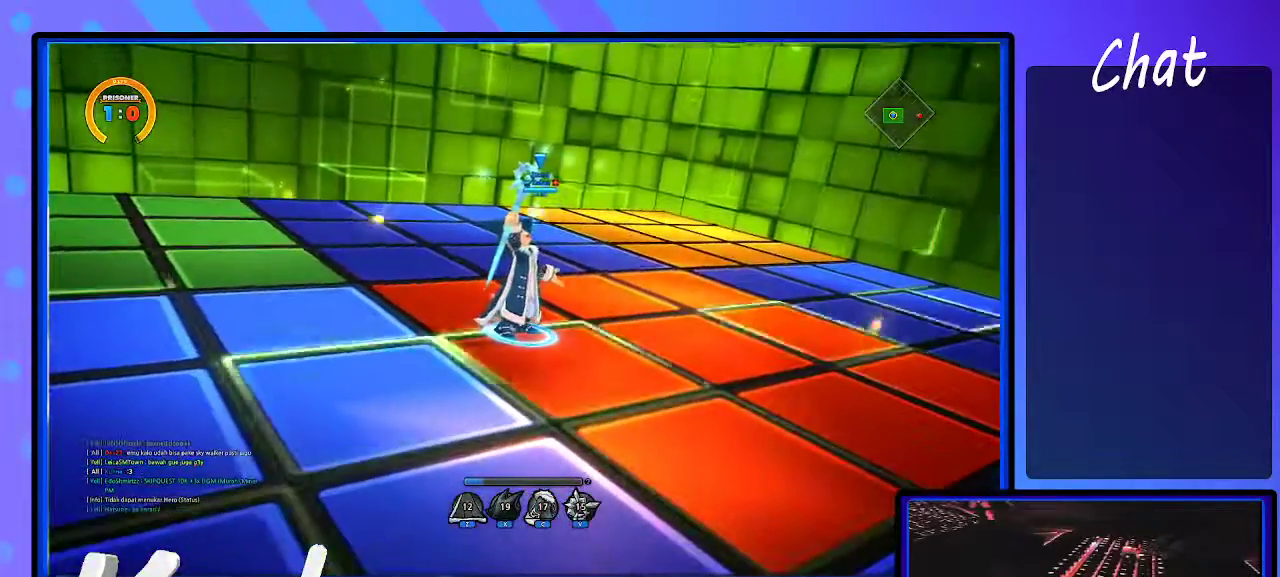
{"keys": [], "events": []}
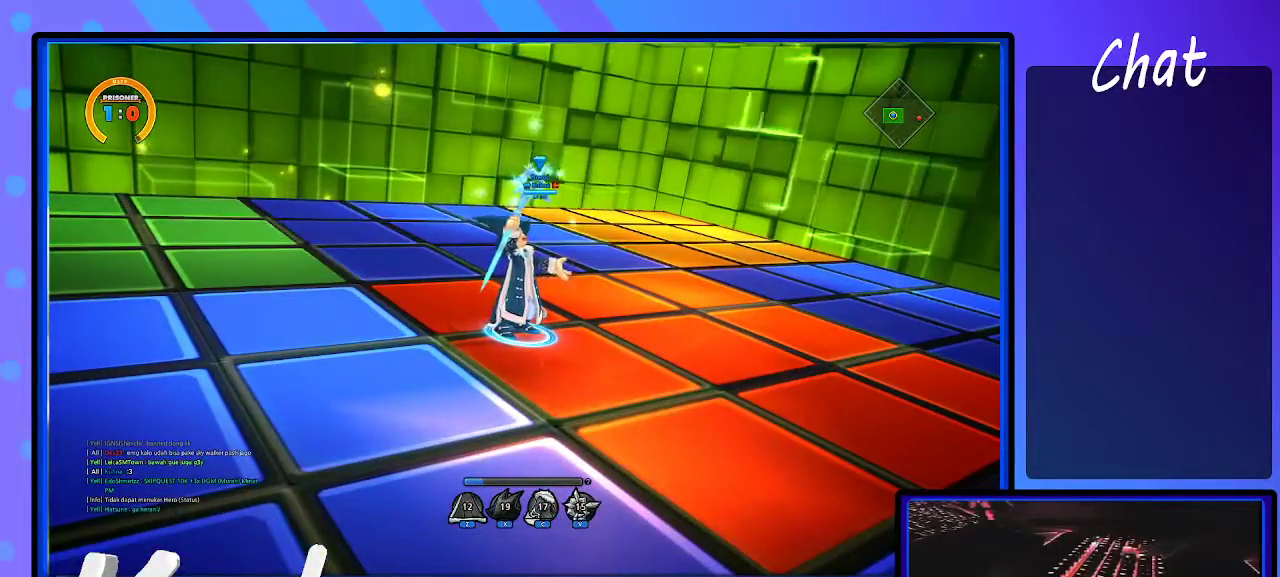
{"keys": [], "events": []}
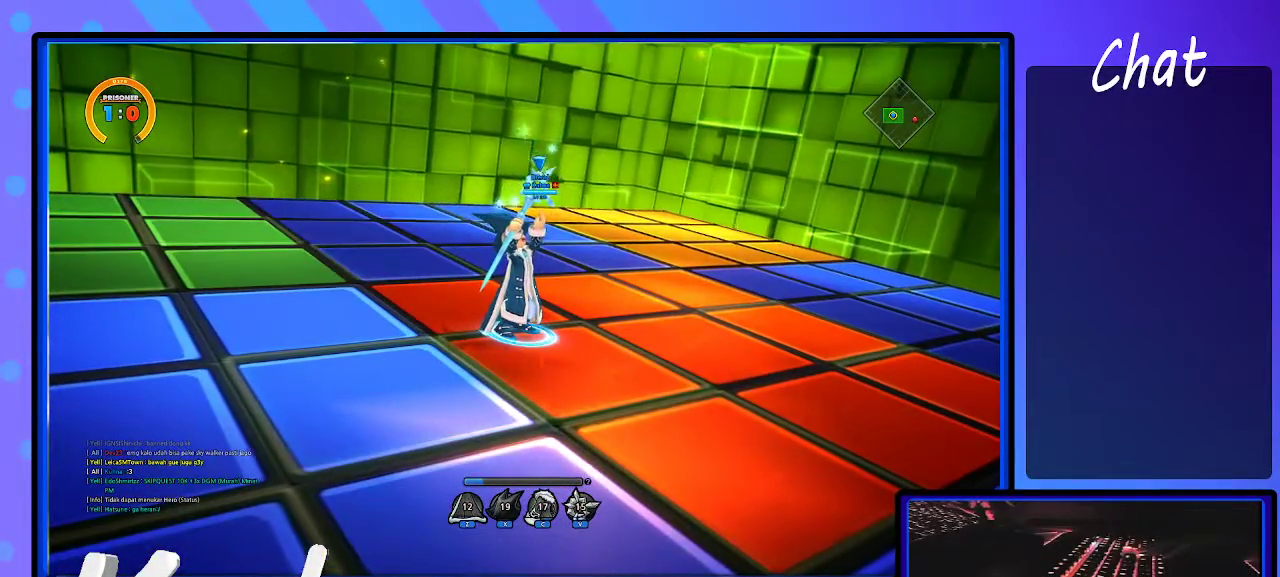
{"keys": [], "events": [[450, "shift_r", "down"], [500, "shift_r", "up"]]}
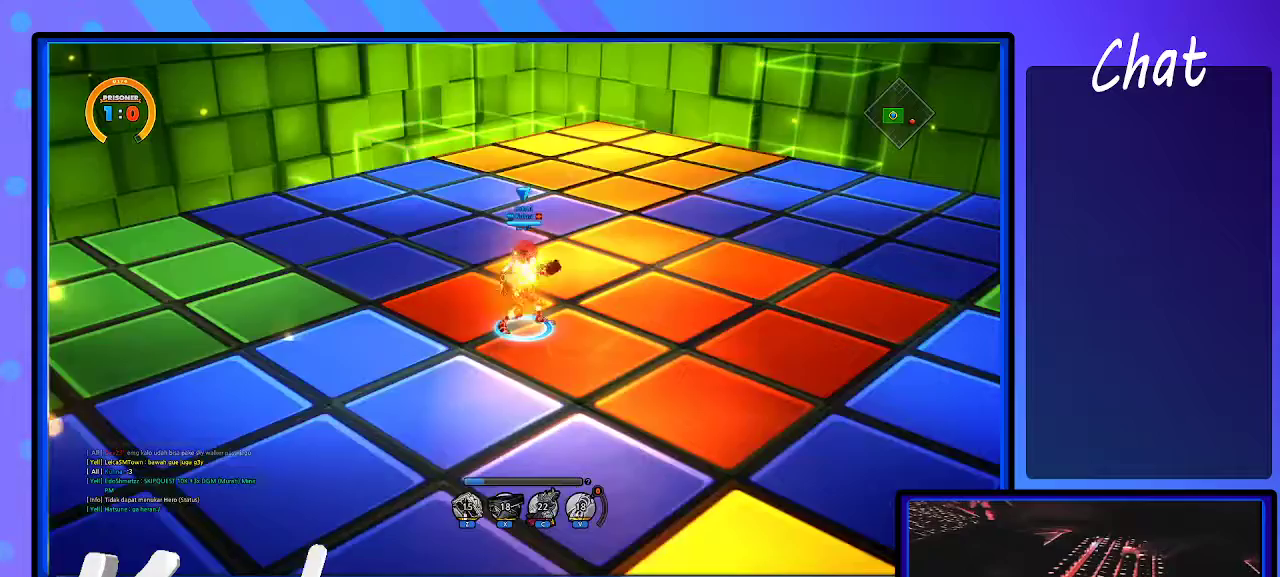
{"keys": ["right"], "events": [[150, "right", "down"], [200, "right", "up"], [250, "a", "down"], [250, "right", "down"], [300, "down", "down"], [350, "a", "up"], [400, "down", "up"]]}
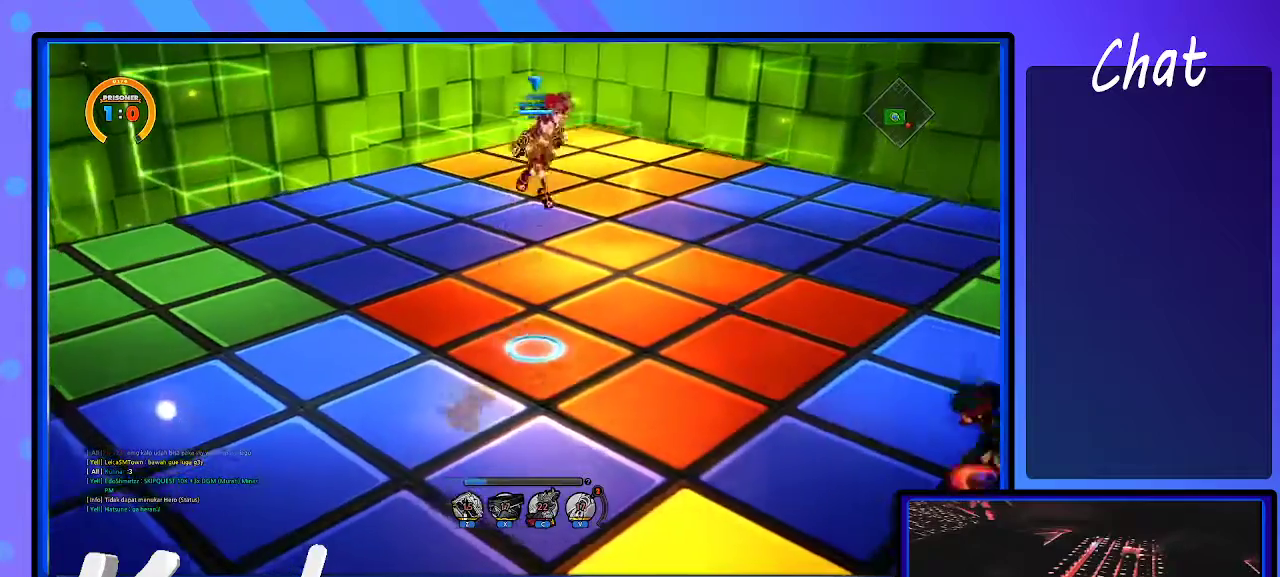
{"keys": ["right"], "events": [[133, "down", "down"], [300, "down", "up"], [300, "right", "up"], [450, "right", "down"]]}
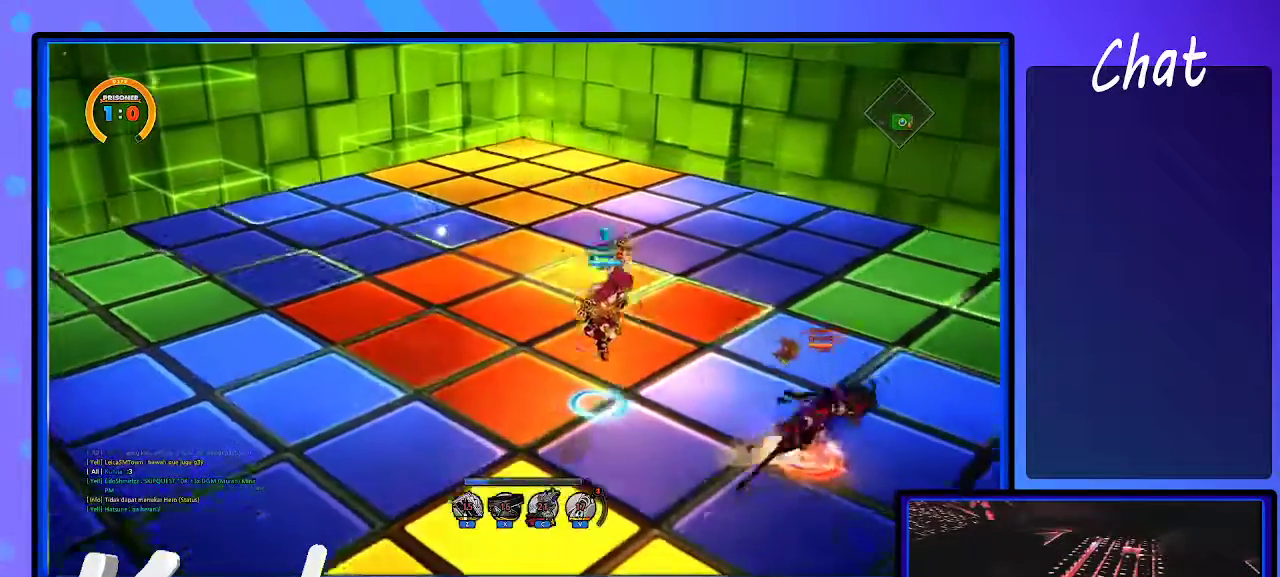
{"keys": ["d"], "events": [[217, "d", "down"], [267, "d", "up"], [267, "right", "up"], [333, "d", "down"], [383, "d", "up"], [467, "d", "down"]]}
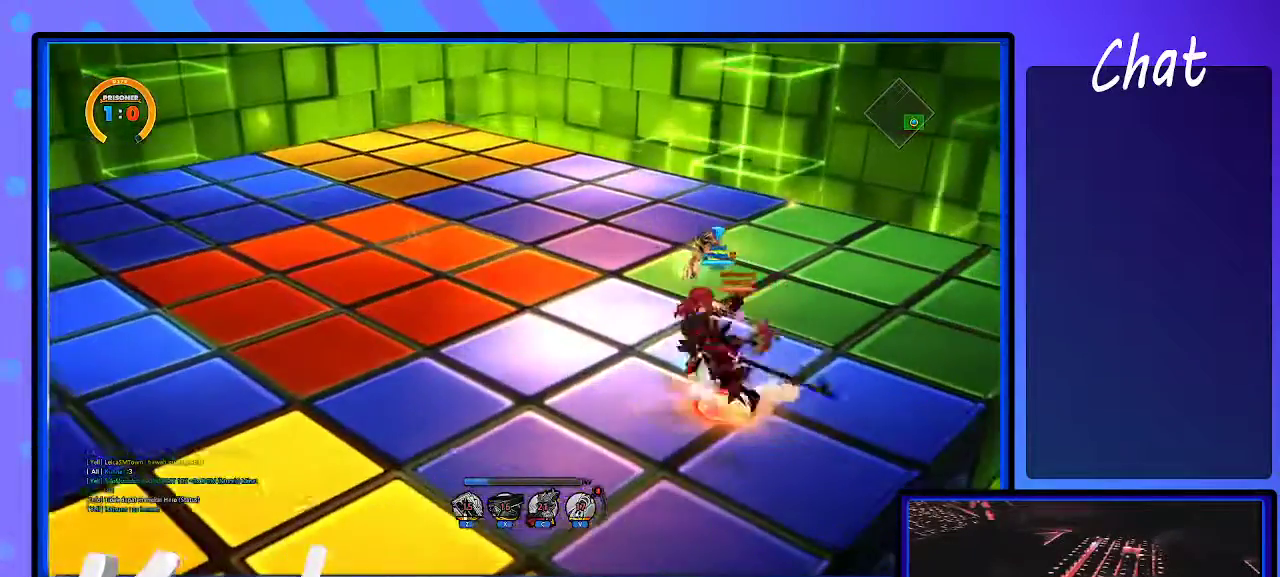
{"keys": ["left"], "events": [[17, "d", "up"], [67, "d", "down"], [67, "down", "down"], [250, "d", "up"], [300, "left", "down"], [367, "down", "up"], [450, "d", "down"], [500, "d", "up"]]}
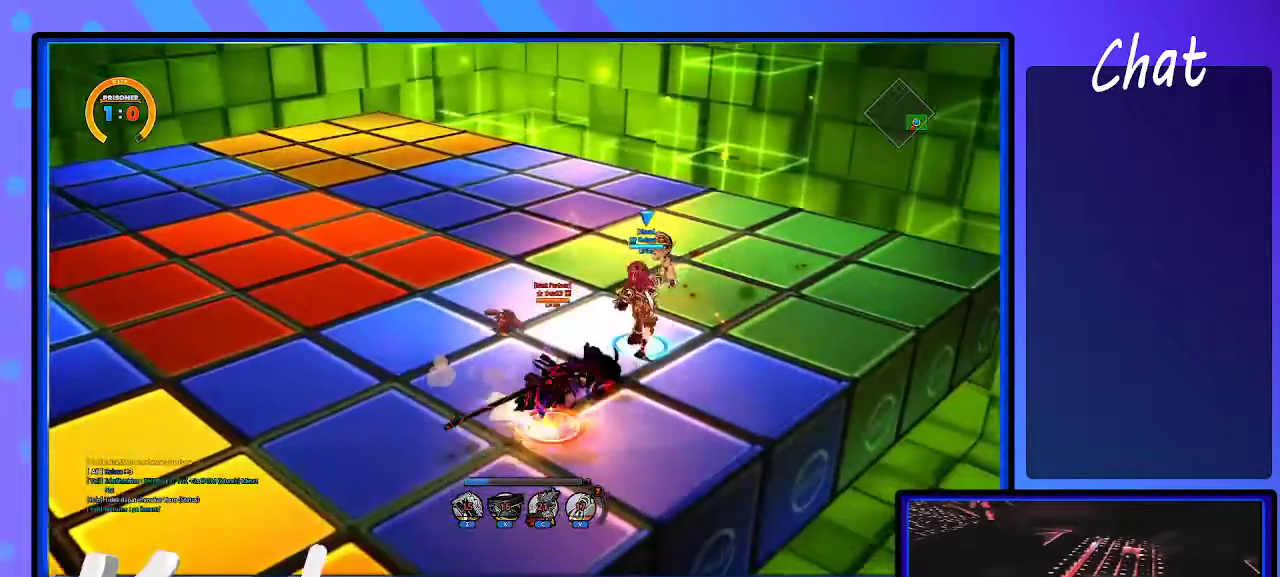
{"keys": [], "events": [[83, "down", "down"], [183, "left", "up"], [233, "d", "down"], [317, "d", "up"], [417, "down", "up"]]}
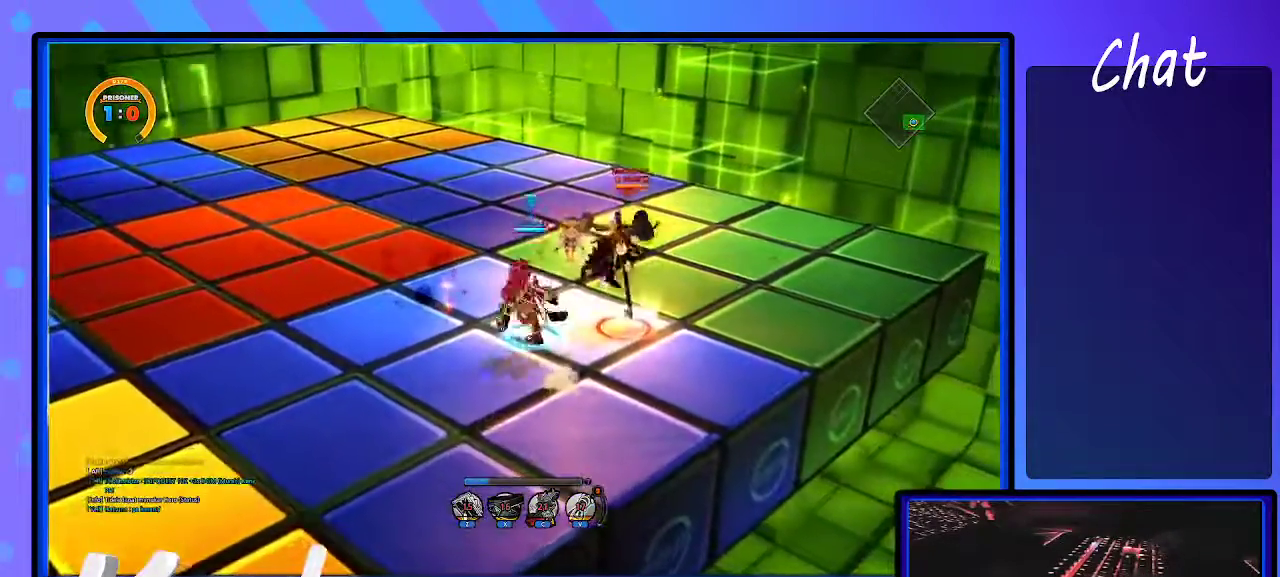
{"keys": ["right", "up"], "events": [[50, "right", "down"], [100, "right", "up"], [183, "right", "down"], [483, "up", "down"]]}
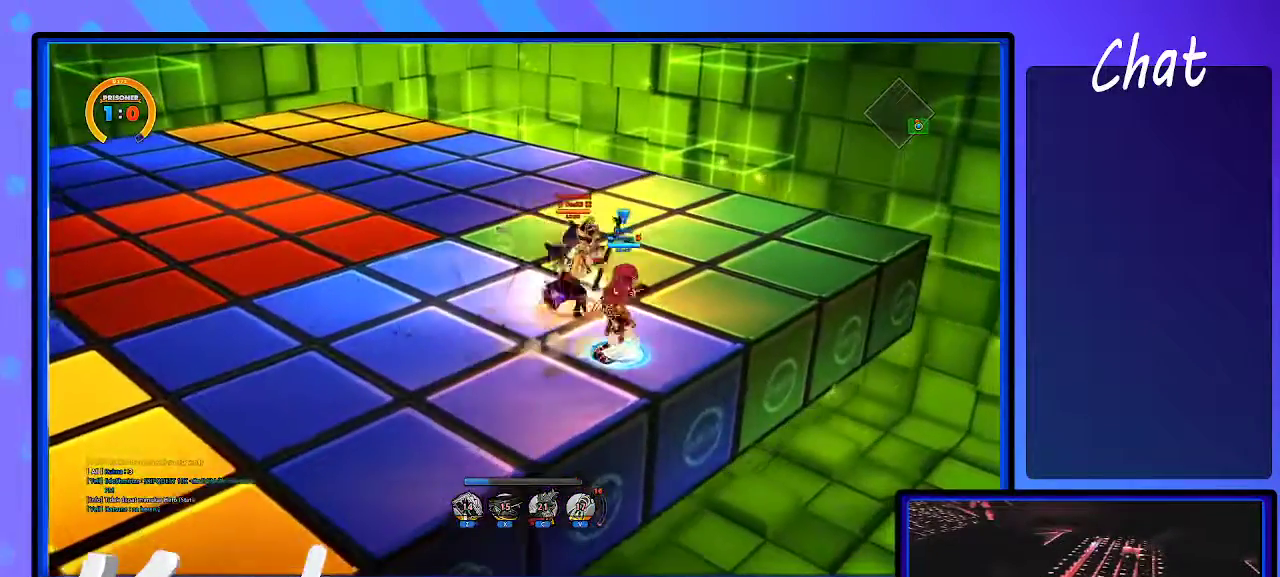
{"keys": ["right"], "events": [[83, "a", "down"], [117, "a", "up"], [267, "up", "up"]]}
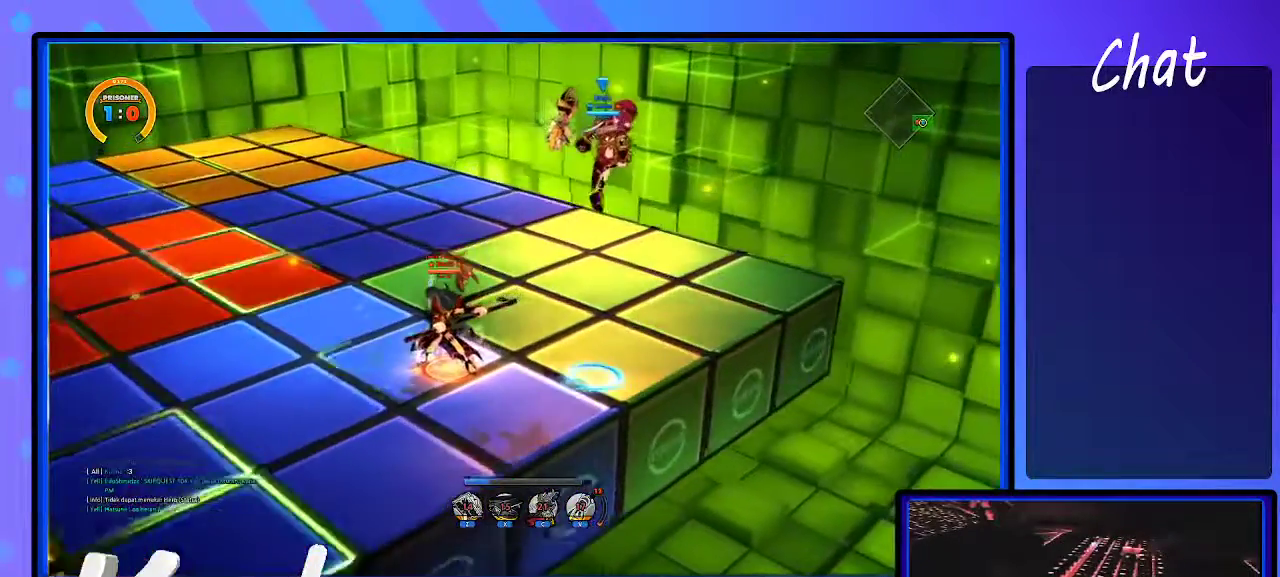
{"keys": ["left"], "events": [[33, "down", "down"], [133, "down", "up"], [133, "right", "up"], [267, "left", "down"]]}
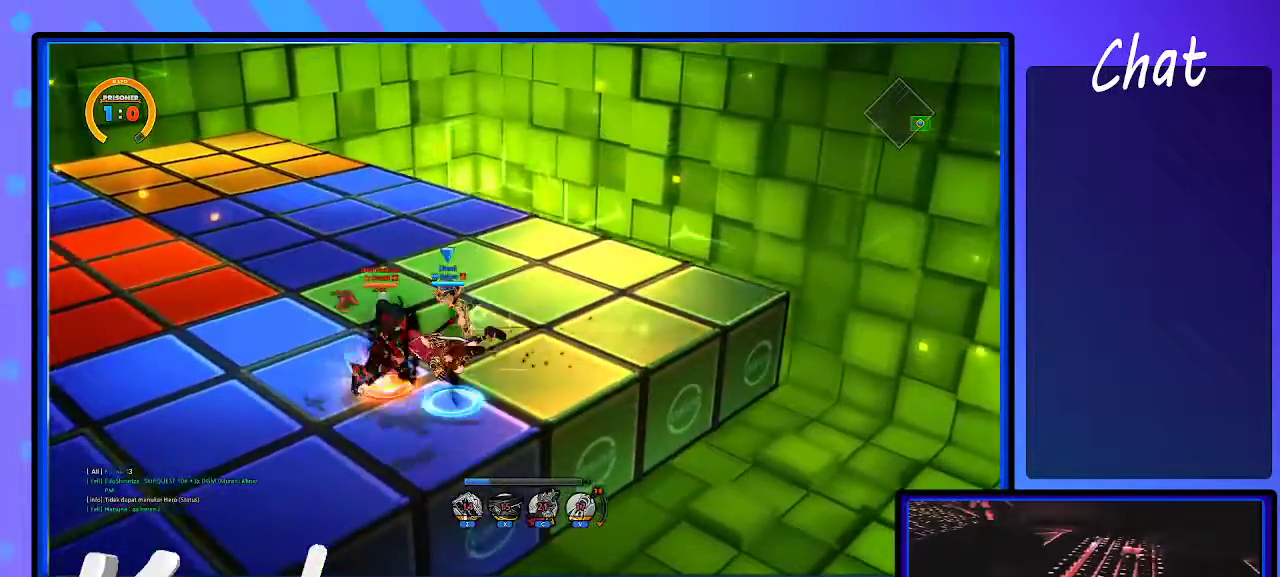
{"keys": ["d", "right", "up"], "events": [[17, "d", "down"], [67, "d", "up"], [100, "d", "down"], [100, "left", "up"], [200, "d", "up"], [250, "d", "down"], [300, "d", "up"], [383, "d", "down"], [383, "right", "down"], [433, "up", "down"]]}
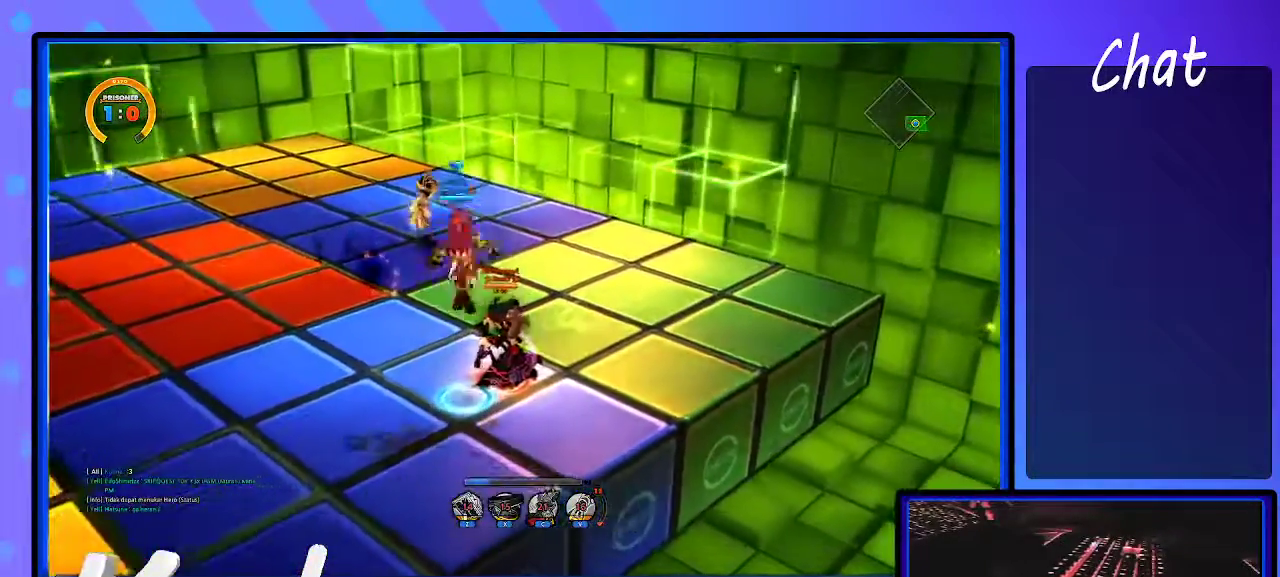
{"keys": [], "events": [[83, "d", "up"], [200, "right", "up"], [200, "up", "up"]]}
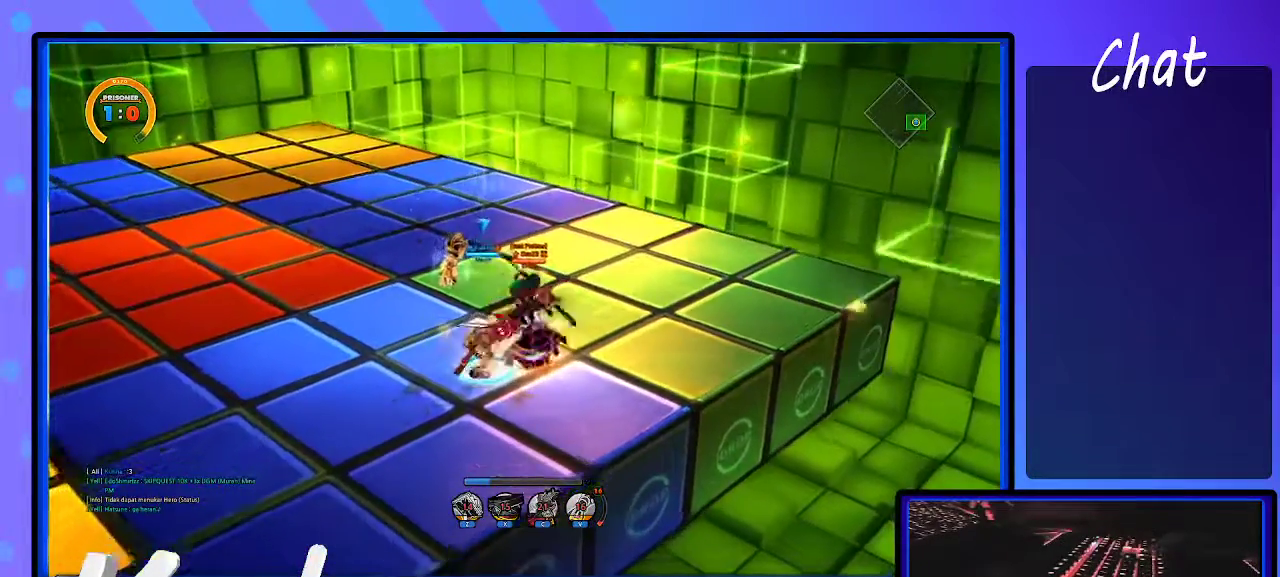
{"keys": [], "events": [[150, "a", "down"], [183, "a", "up"], [183, "right", "down"], [283, "d", "down"], [333, "d", "up"], [333, "right", "up"], [417, "d", "down"], [467, "d", "up"]]}
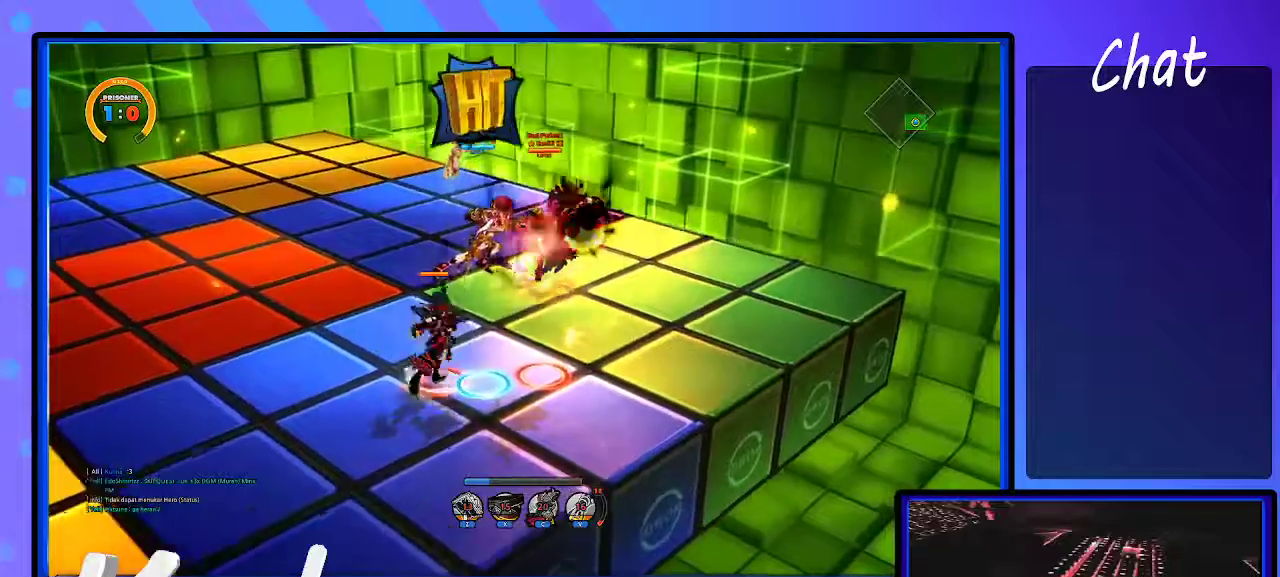
{"keys": [], "events": [[33, "d", "down"], [83, "d", "up"], [167, "d", "down"], [217, "d", "up"], [267, "d", "down"], [317, "d", "up"], [400, "d", "down"], [450, "d", "up"]]}
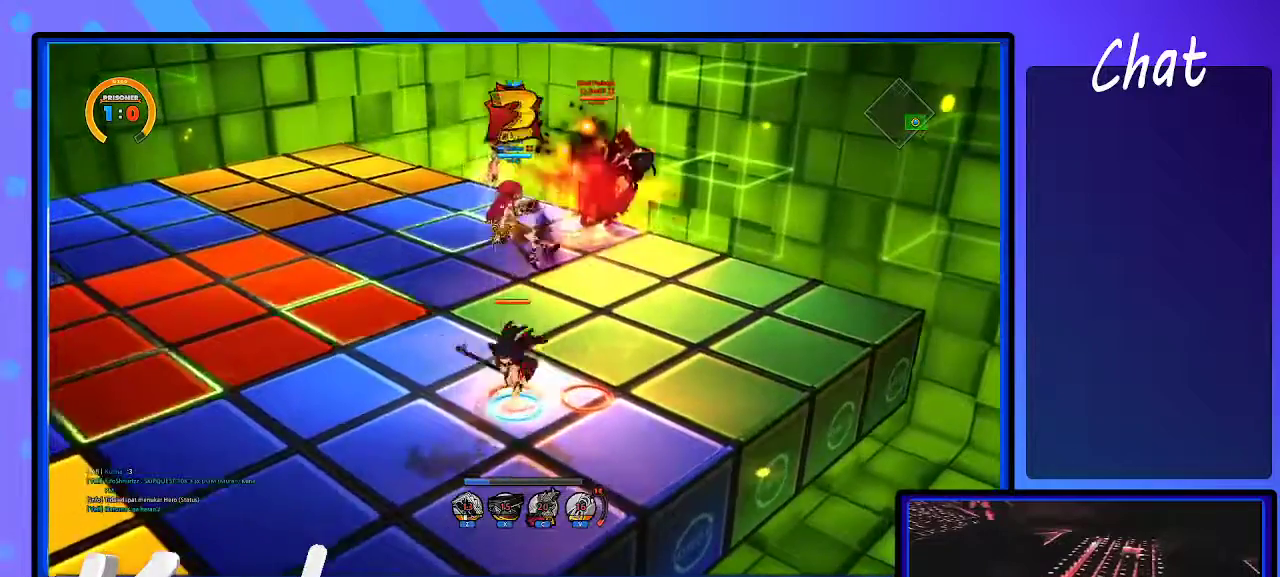
{"keys": ["right"], "events": [[33, "d", "down"], [83, "d", "up"], [133, "d", "down"], [217, "d", "up"], [267, "d", "down"], [317, "d", "up"], [367, "right", "down"], [417, "right", "up"], [467, "right", "down"]]}
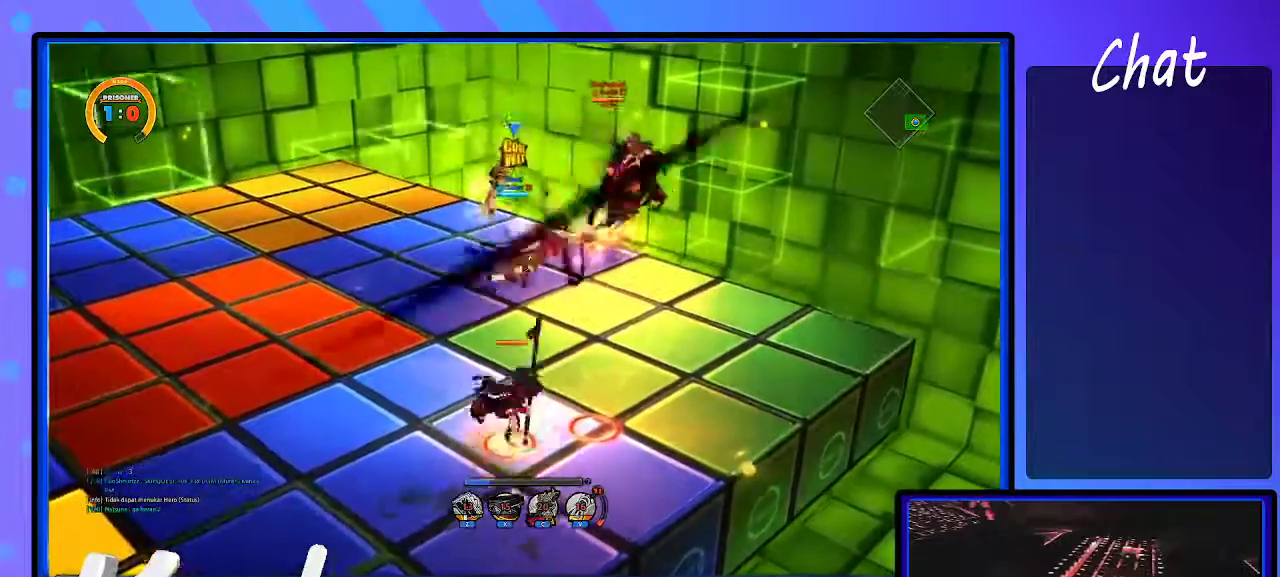
{"keys": ["d"], "events": [[17, "right", "up"], [117, "d", "down"], [150, "d", "up"], [250, "d", "down"], [283, "d", "up"], [383, "d", "down"], [433, "d", "up"], [467, "d", "down"]]}
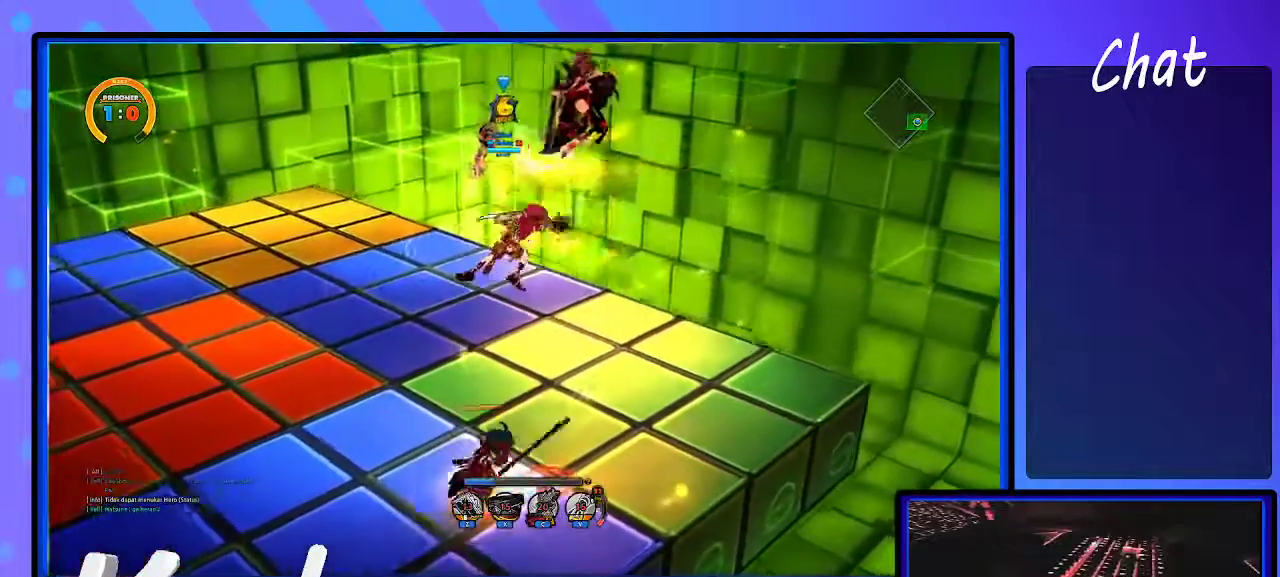
{"keys": ["d"], "events": [[83, "d", "up"], [117, "d", "down"], [167, "d", "up"], [267, "d", "down"], [317, "d", "up"], [367, "d", "down"]]}
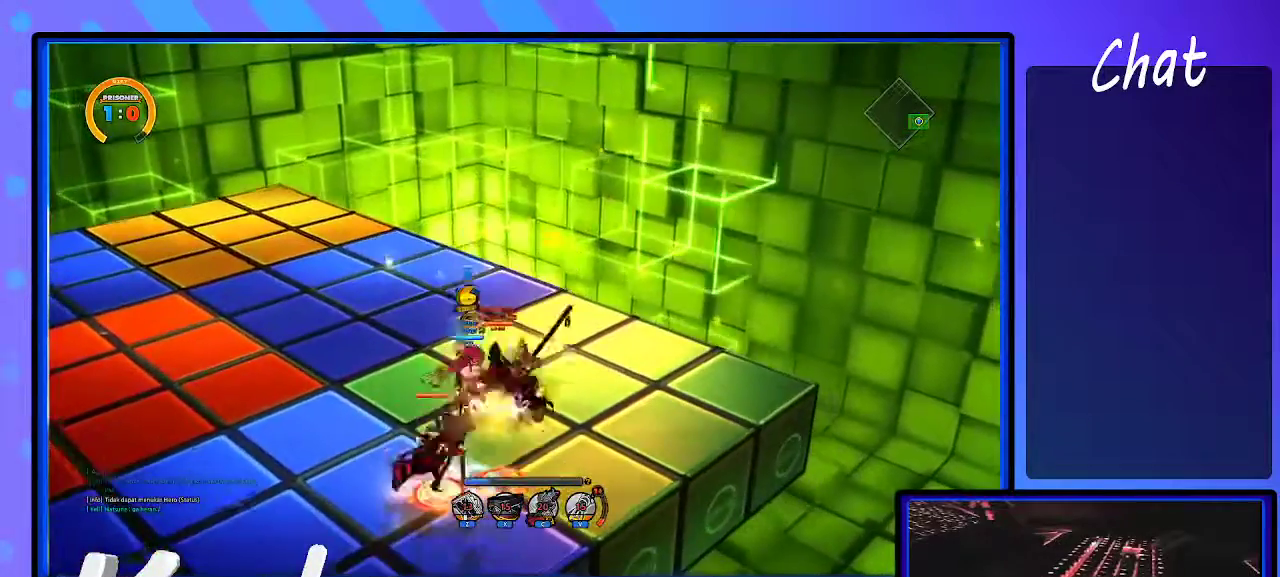
{"keys": [], "events": [[83, "d", "up"]]}